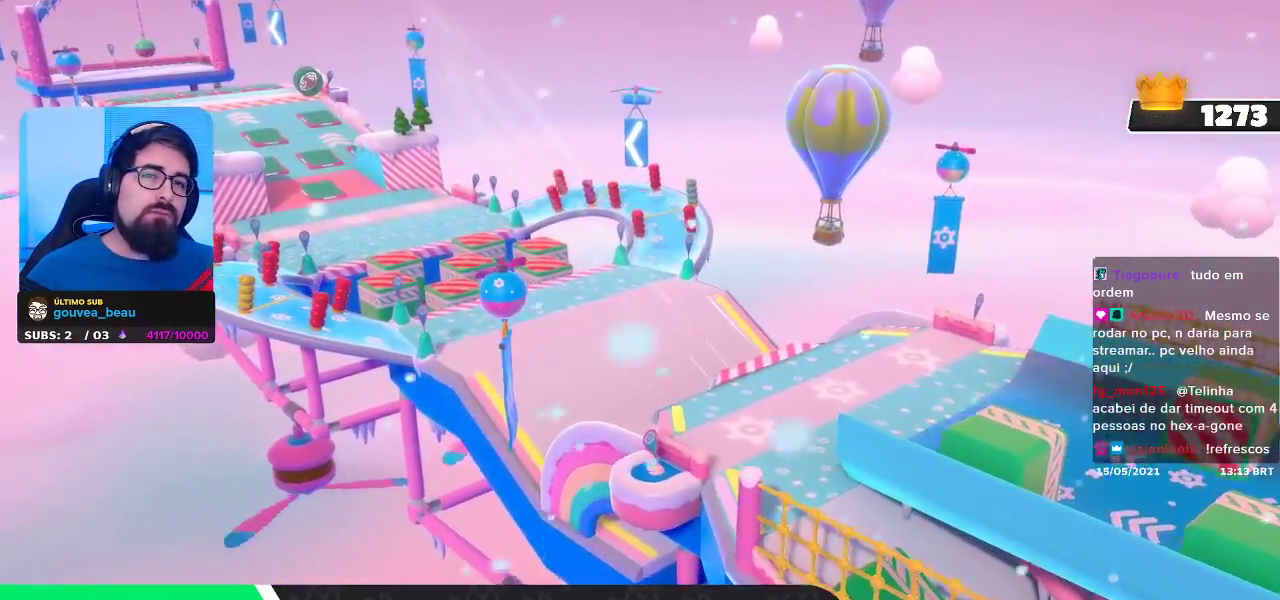
Gameplay with a controller (Xbox layout); each line is a JSON object with the inputs held at the frame after it (dt_ms = milliseconds from this image to that frame). "events" lists button and stick changes between this image and that frame as [ms after this image, input, new state], when the widget could be followed in between. Not read: R3.
{"dt_ms": 1000, "buttons": [], "left_stick": "left", "right_stick": "center"}
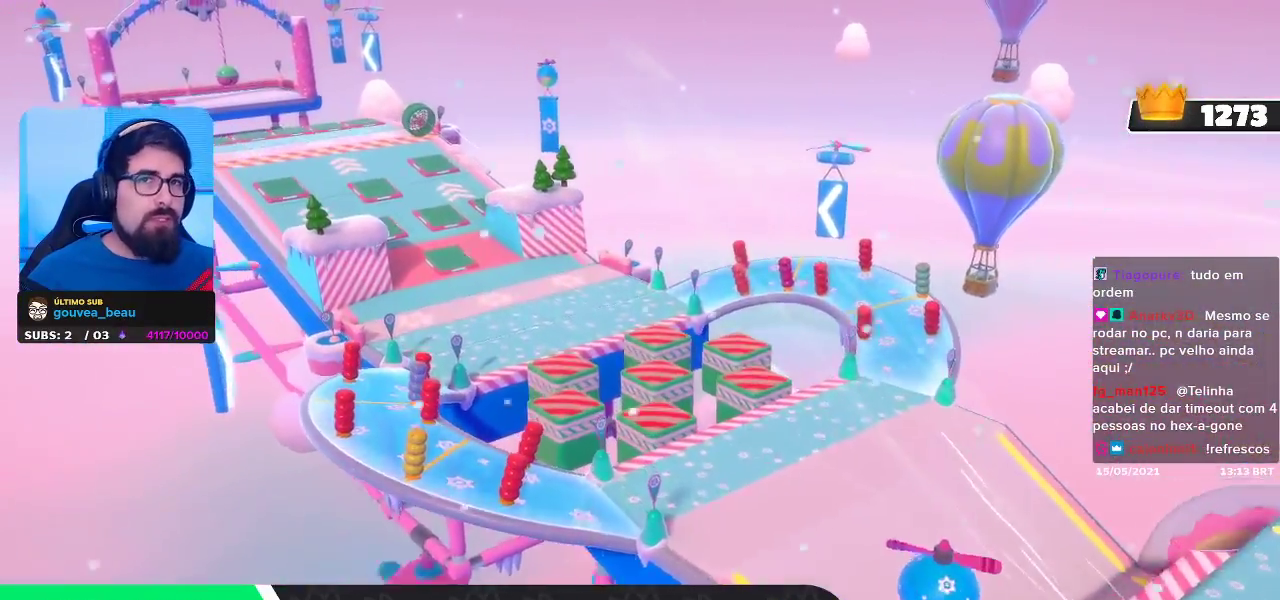
{"dt_ms": 500, "buttons": [], "left_stick": "left", "right_stick": "center", "events": []}
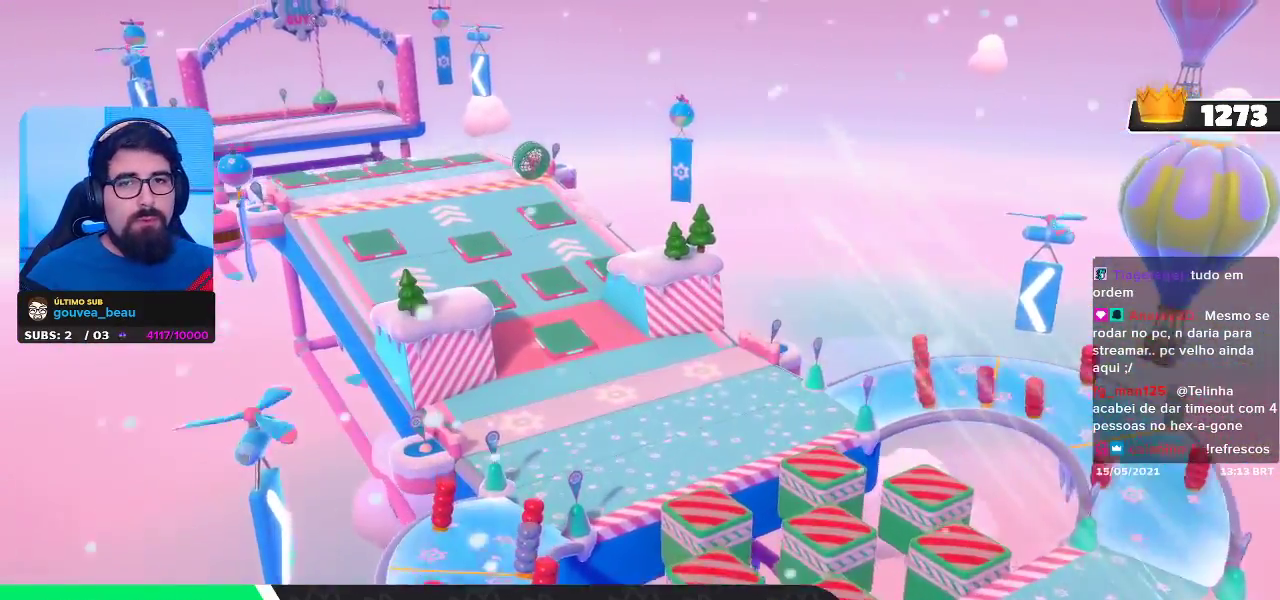
{"dt_ms": 500, "buttons": [], "left_stick": "left", "right_stick": "center", "events": []}
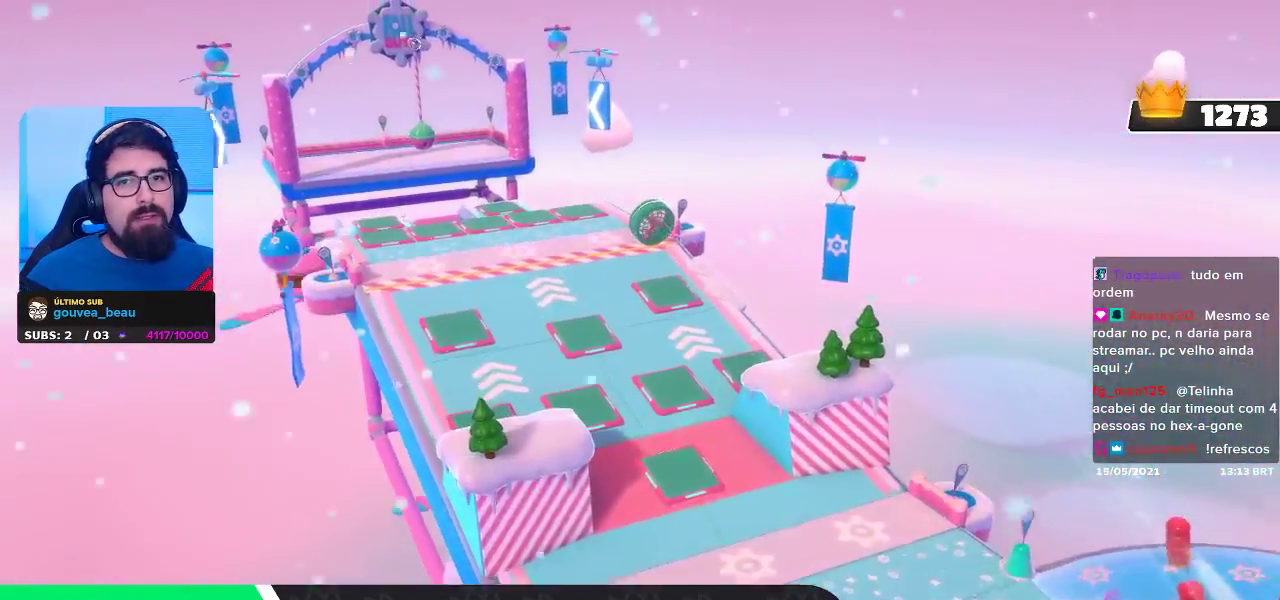
{"dt_ms": 500, "buttons": [], "left_stick": "left", "right_stick": "center", "events": []}
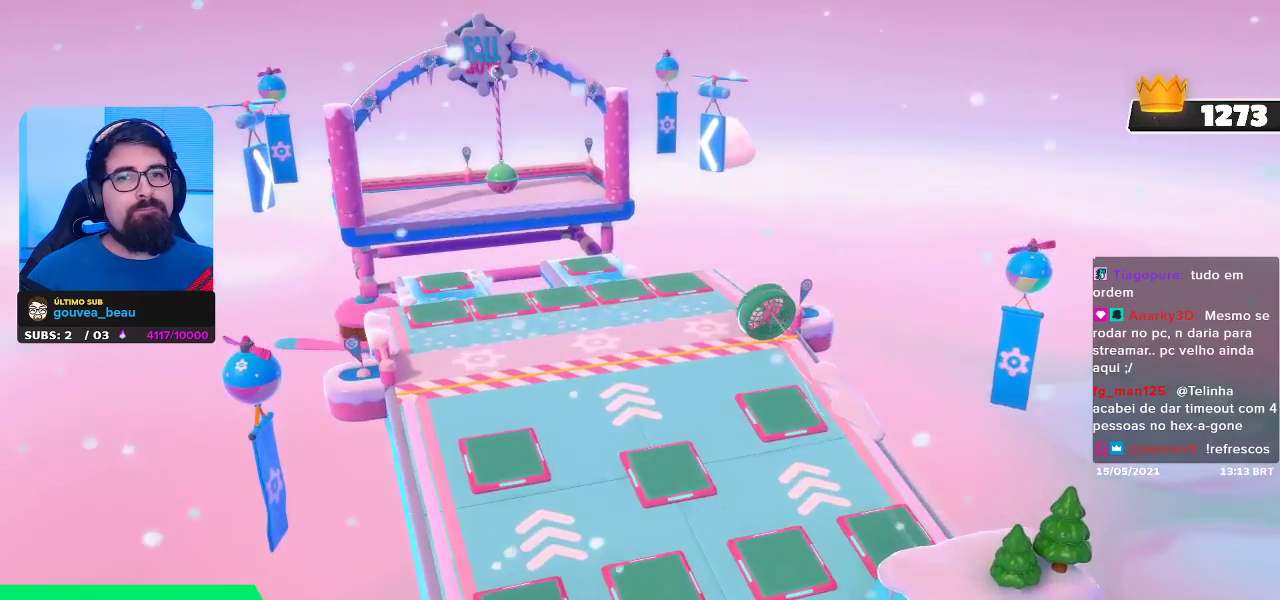
{"dt_ms": 500, "buttons": [], "left_stick": "left", "right_stick": "center", "events": []}
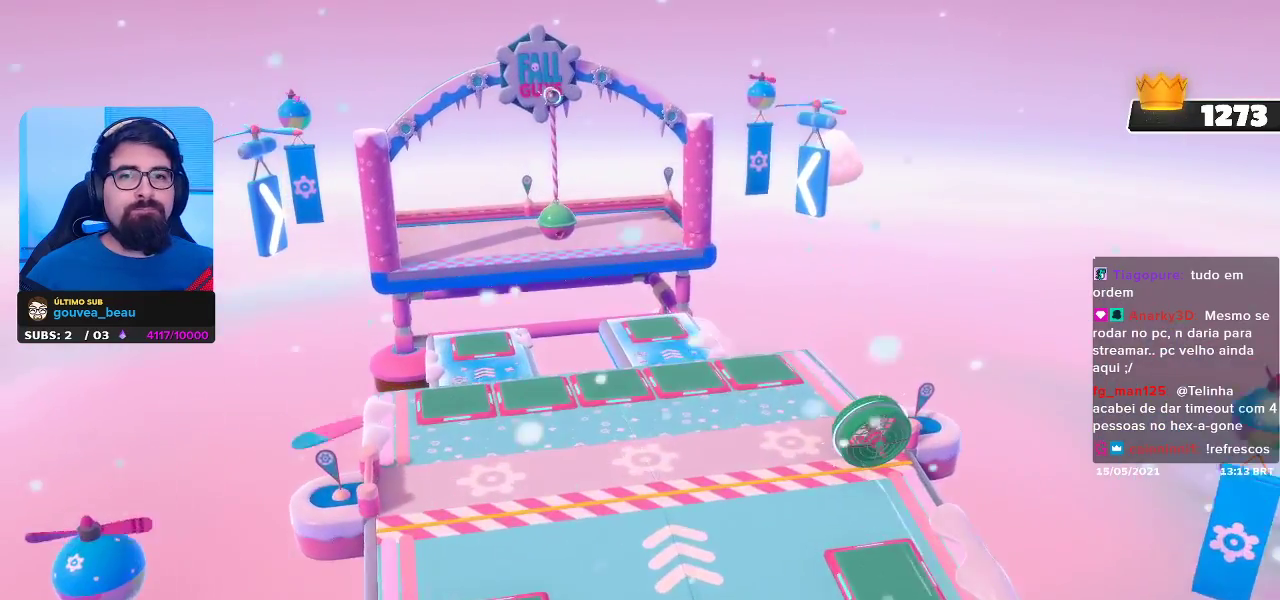
{"dt_ms": 500, "buttons": [], "left_stick": "up-right", "right_stick": "center", "events": [[183, "left_stick", "center"], [233, "left_stick", "up-right"]]}
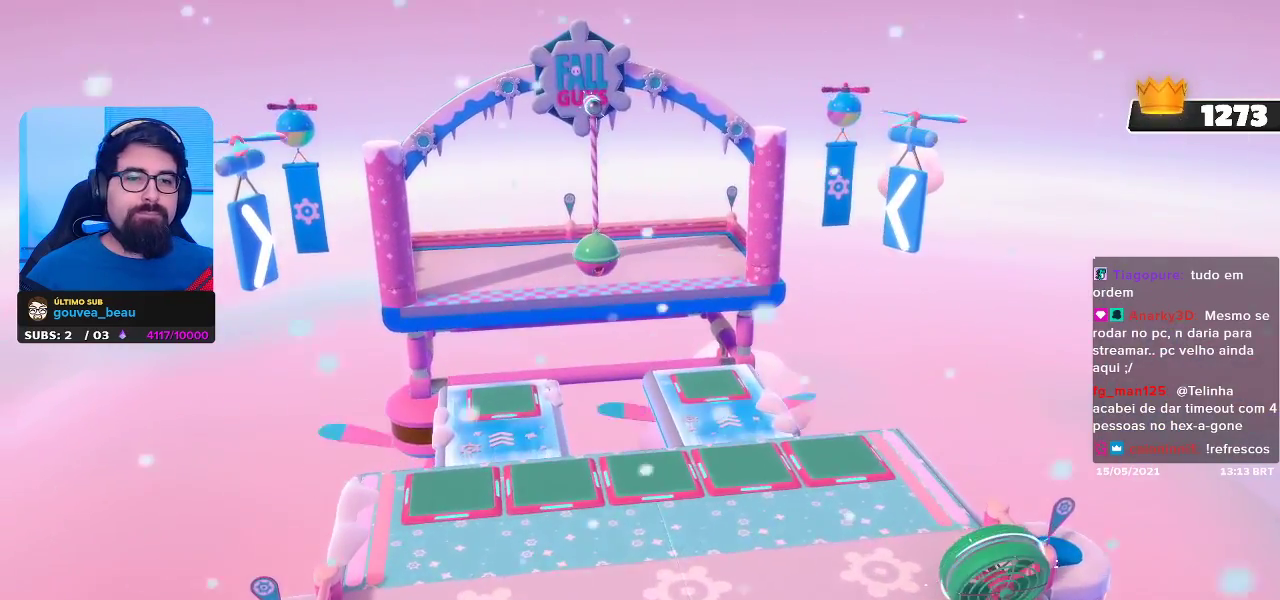
{"dt_ms": 500, "buttons": [], "left_stick": "center", "right_stick": "center", "events": [[367, "left_stick", "center"]]}
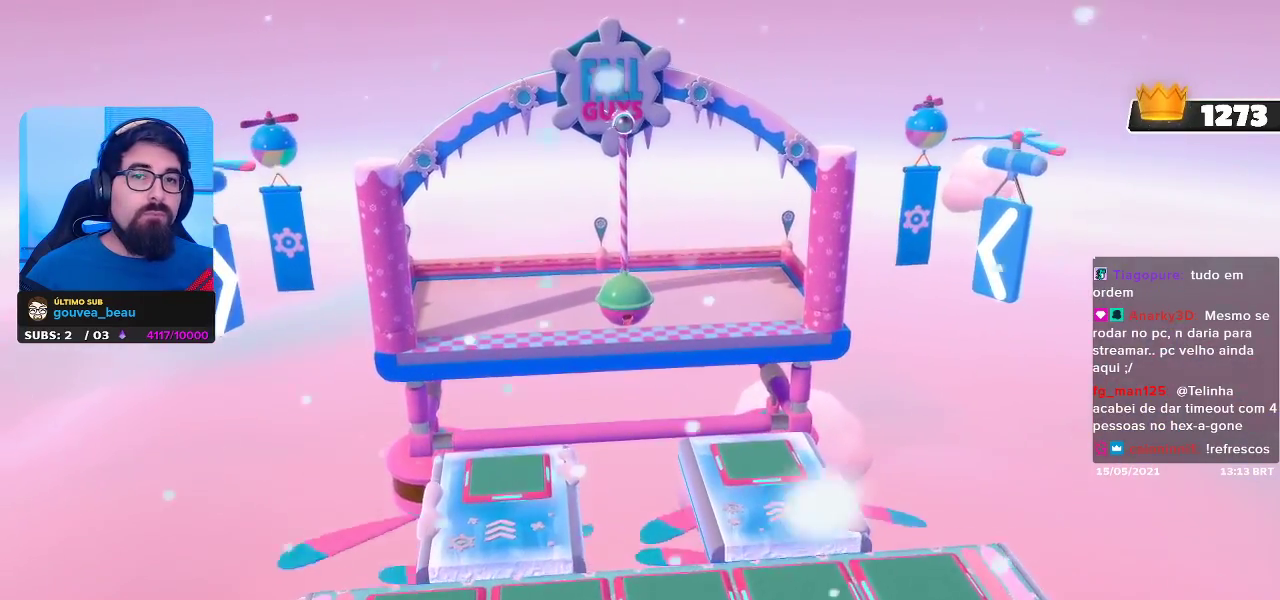
{"dt_ms": 500, "buttons": [], "left_stick": "center", "right_stick": "center", "events": []}
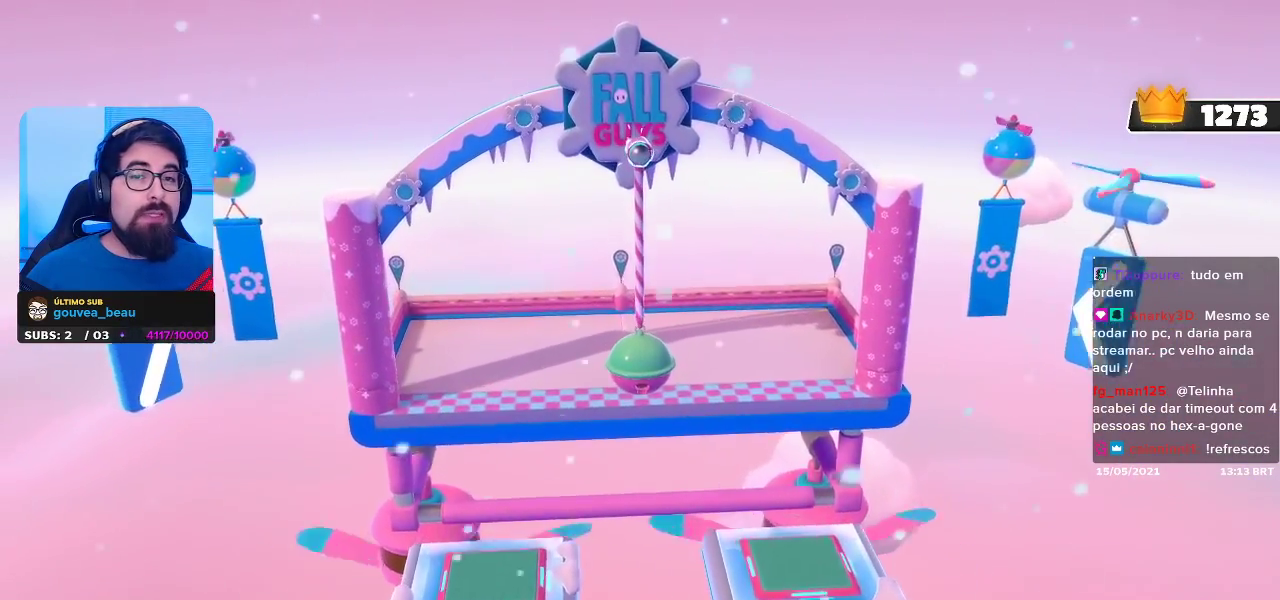
{"dt_ms": 500, "buttons": [], "left_stick": "center", "right_stick": "center", "events": [[150, "left_stick", "right"], [433, "left_stick", "center"]]}
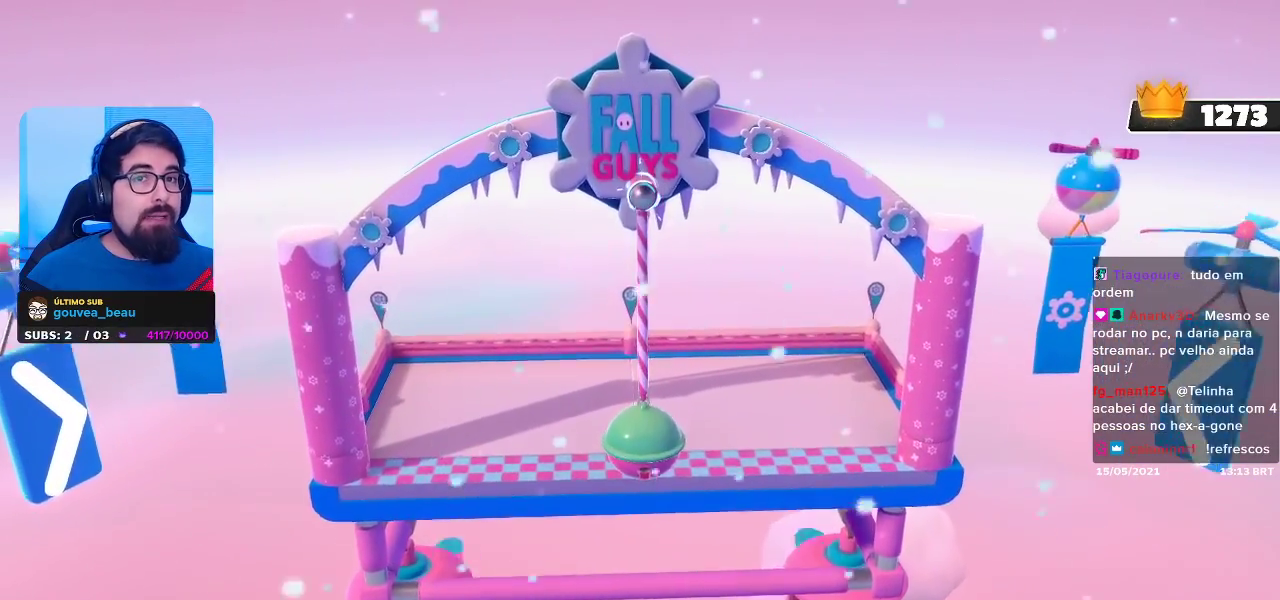
{"dt_ms": 500, "buttons": [], "left_stick": "center", "right_stick": "center", "events": []}
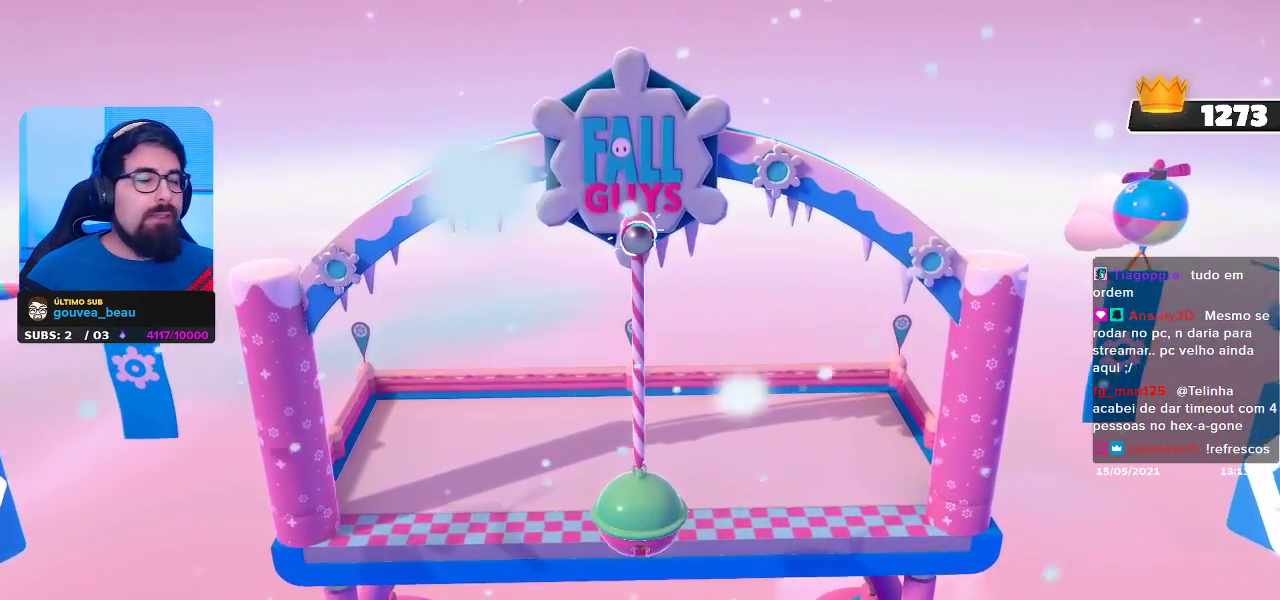
{"dt_ms": 500, "buttons": [], "left_stick": "center", "right_stick": "center", "events": []}
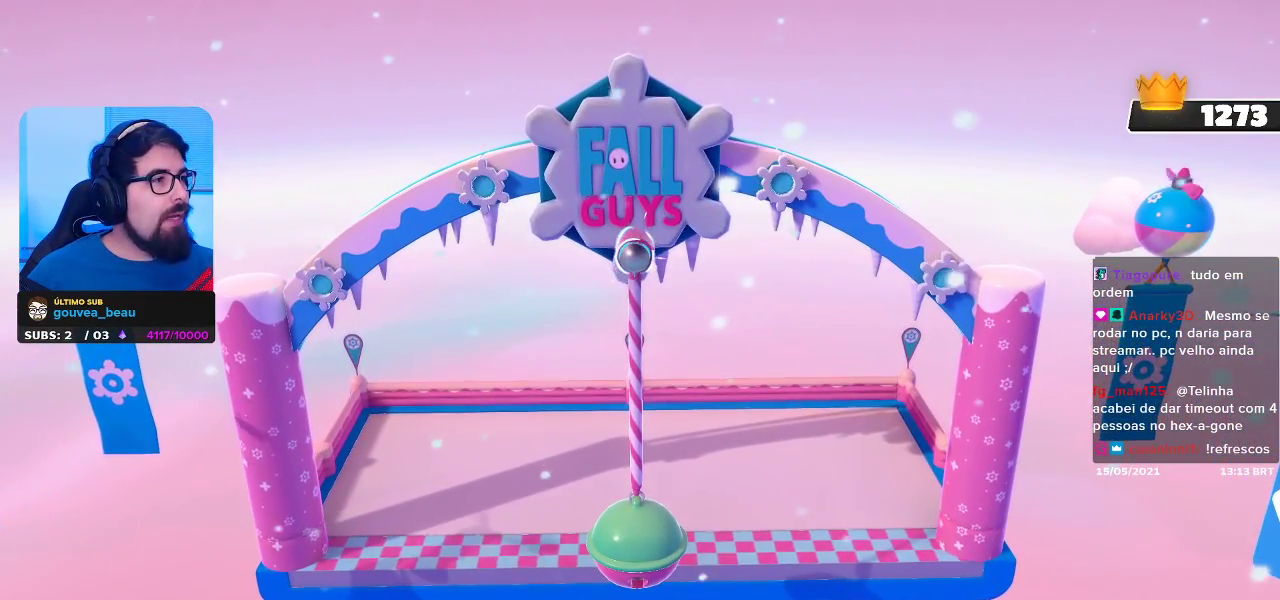
{"dt_ms": 500, "buttons": [], "left_stick": "center", "right_stick": "center", "events": []}
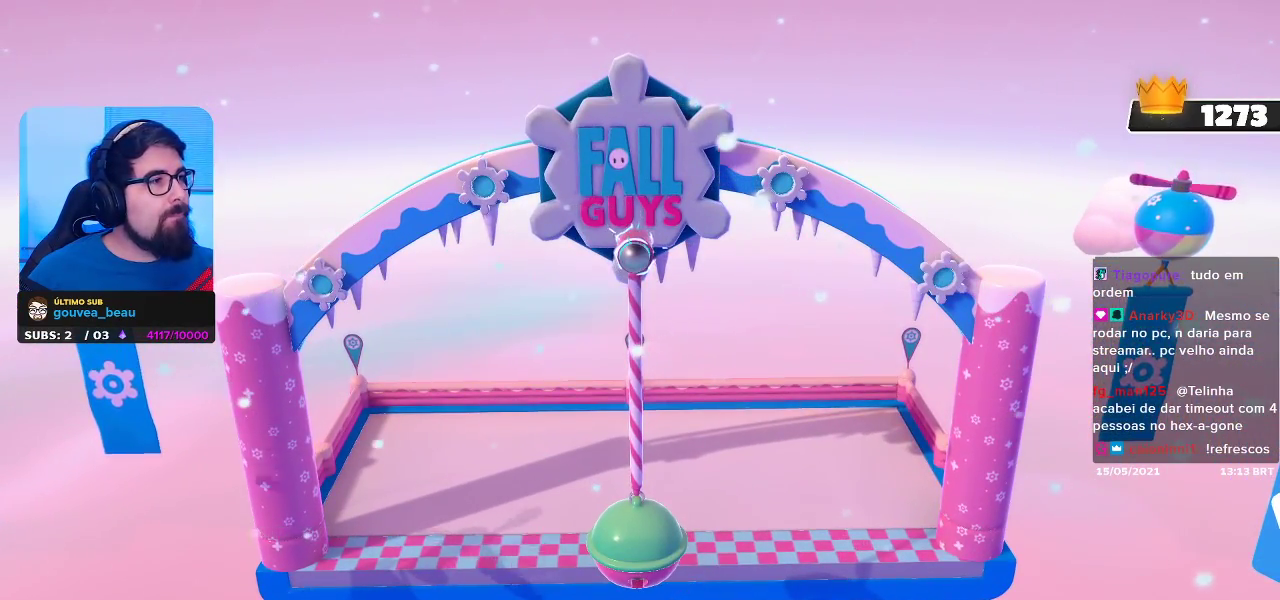
{"dt_ms": 500, "buttons": [], "left_stick": "center", "right_stick": "center", "events": []}
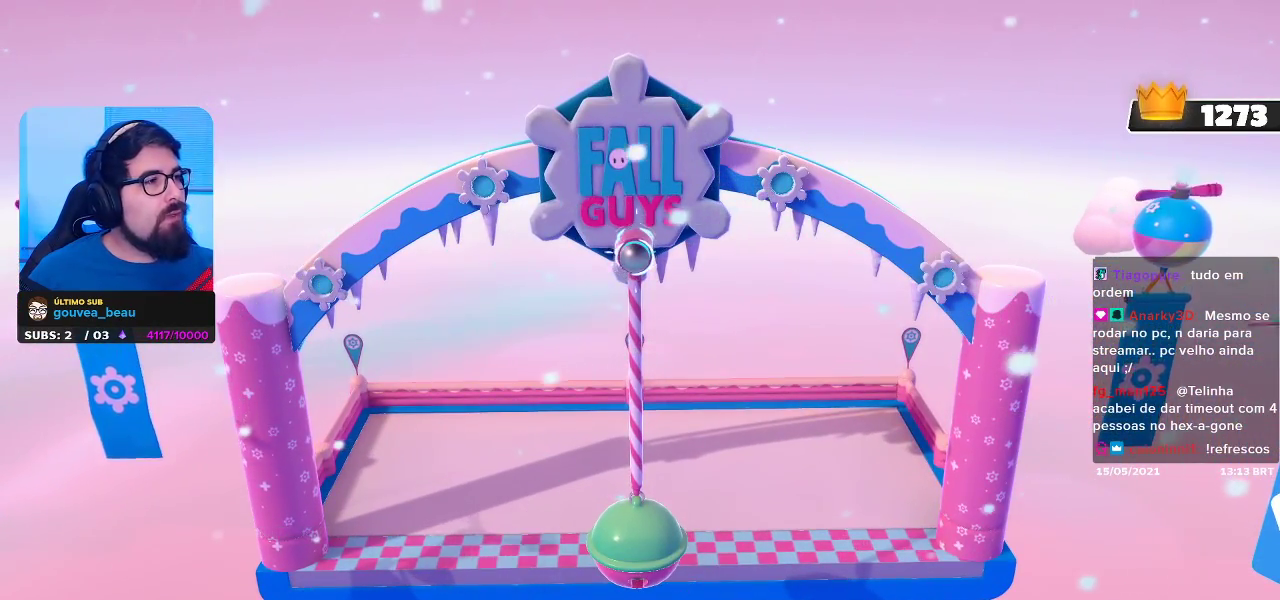
{"dt_ms": 500, "buttons": [], "left_stick": "center", "right_stick": "center", "events": []}
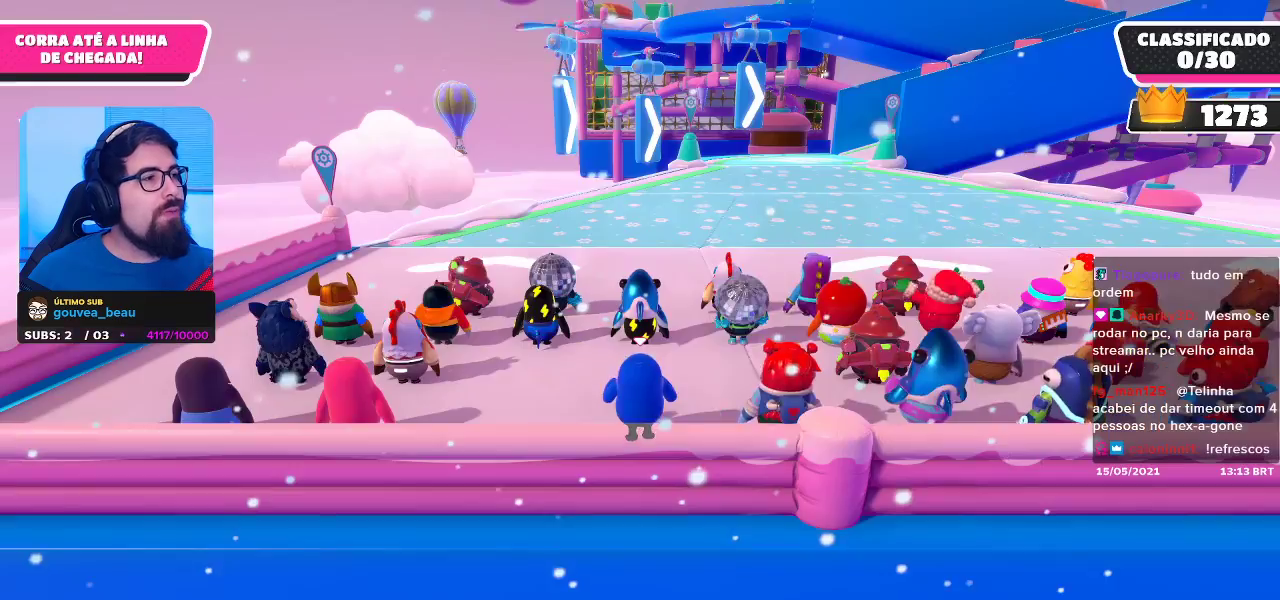
{"dt_ms": 500, "buttons": [], "left_stick": "center", "right_stick": "center", "events": []}